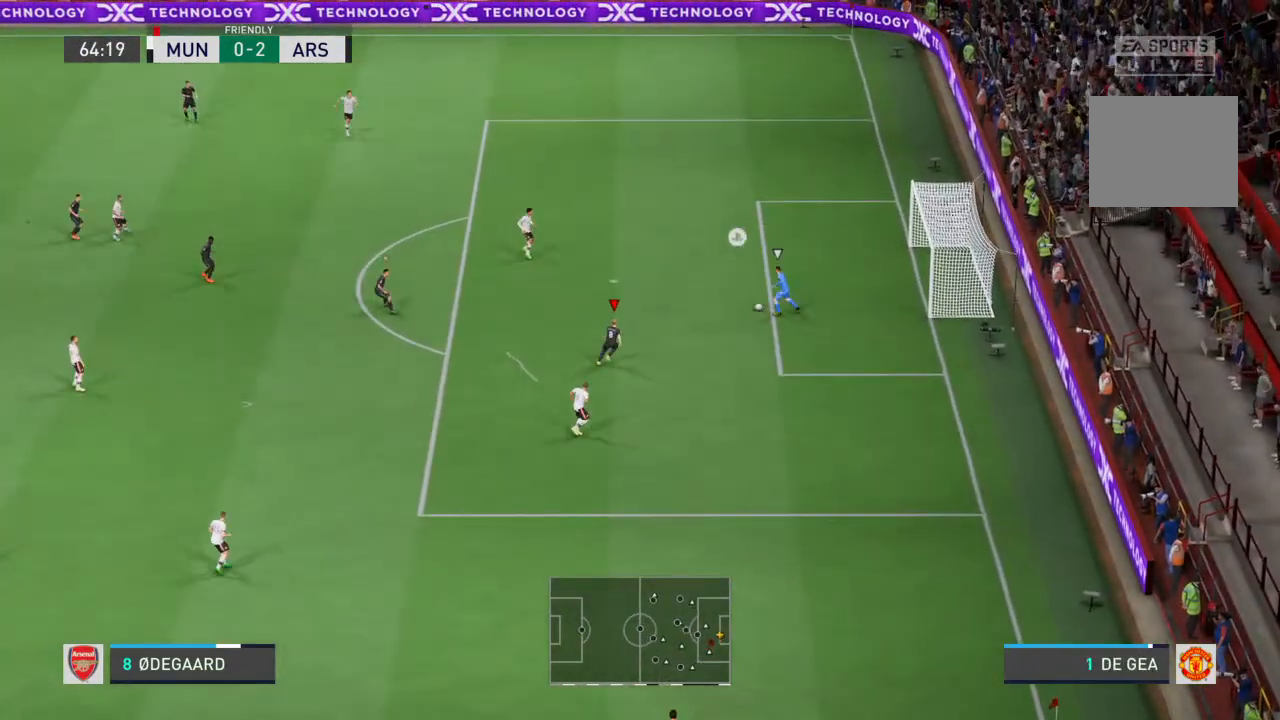
Gameplay with a controller (PlayStation layout); each line is a JSON object with the inputs held at the frame after it. "events" lists button and stick changes between this image and that frame as [ms after this image, input, new state], when the widget could be followed in between. Not read: L3 R3.
{"buttons": ["R2"], "left_stick": "up", "right_stick": "center", "events": [[33, "left_stick", "up-right"], [333, "left_stick", "up"]]}
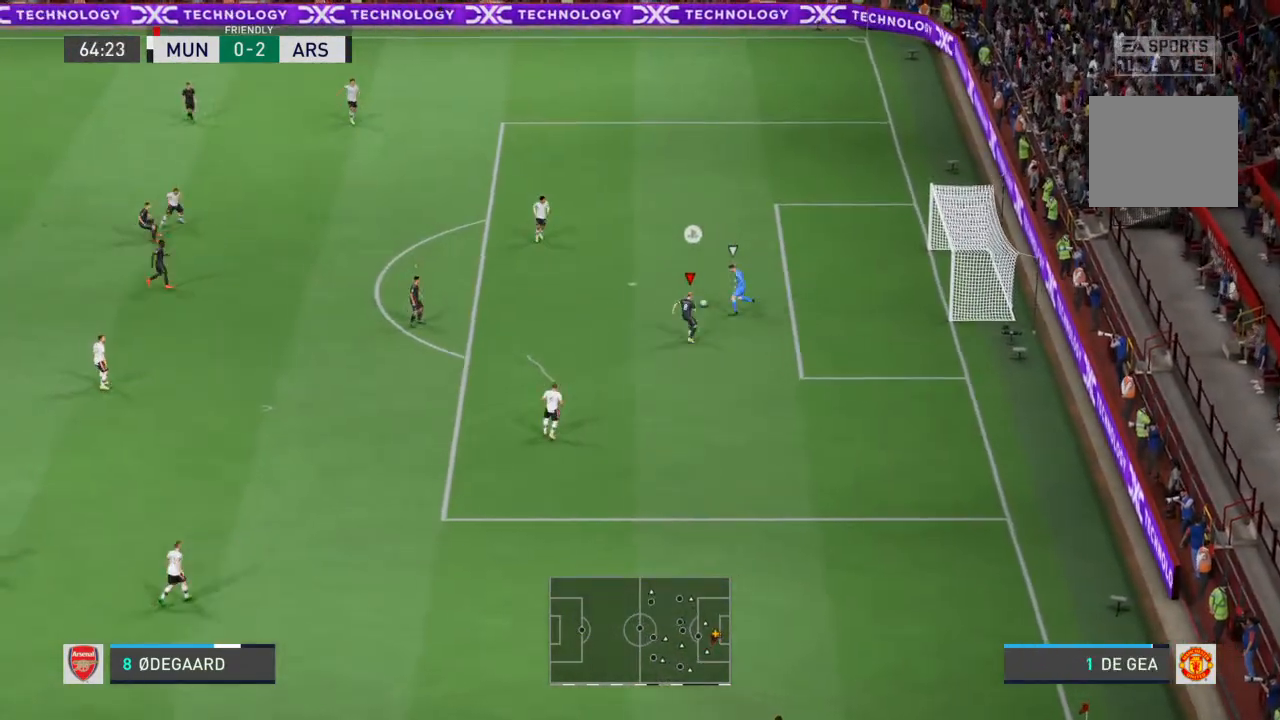
{"buttons": ["R2"], "left_stick": "up-left", "right_stick": "center", "events": [[133, "left_stick", "up-left"]]}
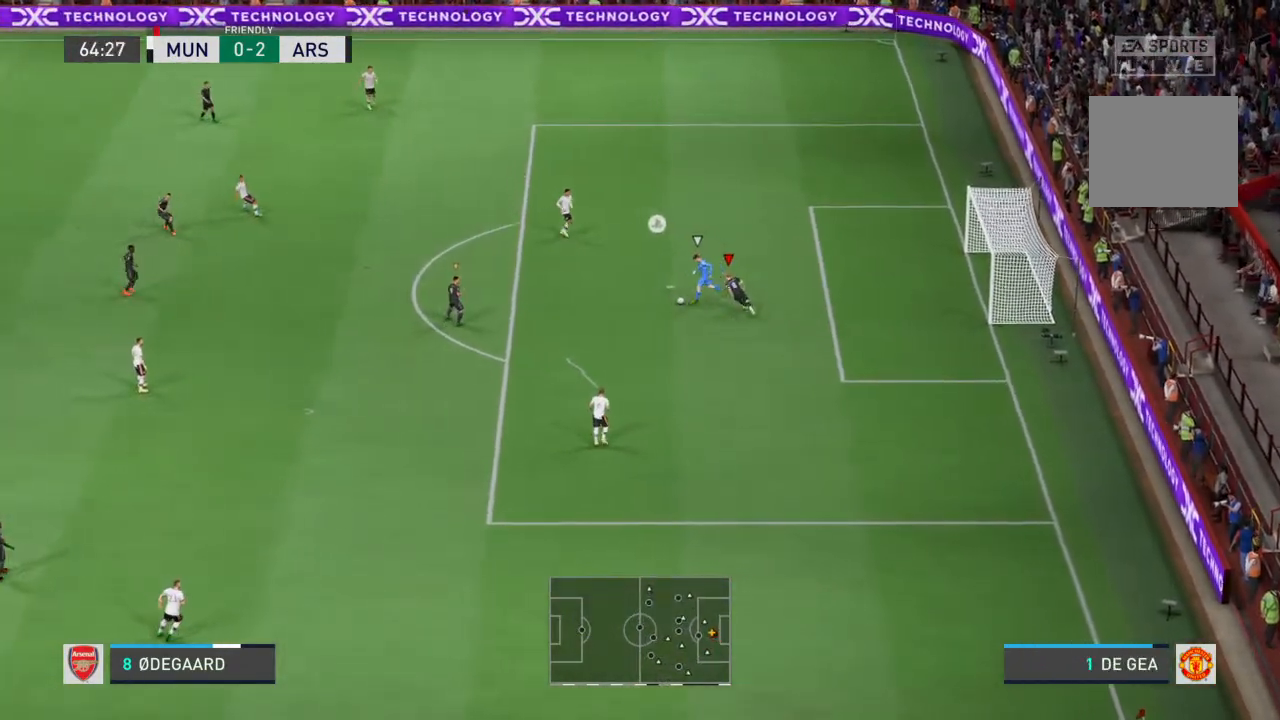
{"buttons": ["R2"], "left_stick": "up-left", "right_stick": "center", "events": [[333, "R2", "up"], [433, "R2", "down"]]}
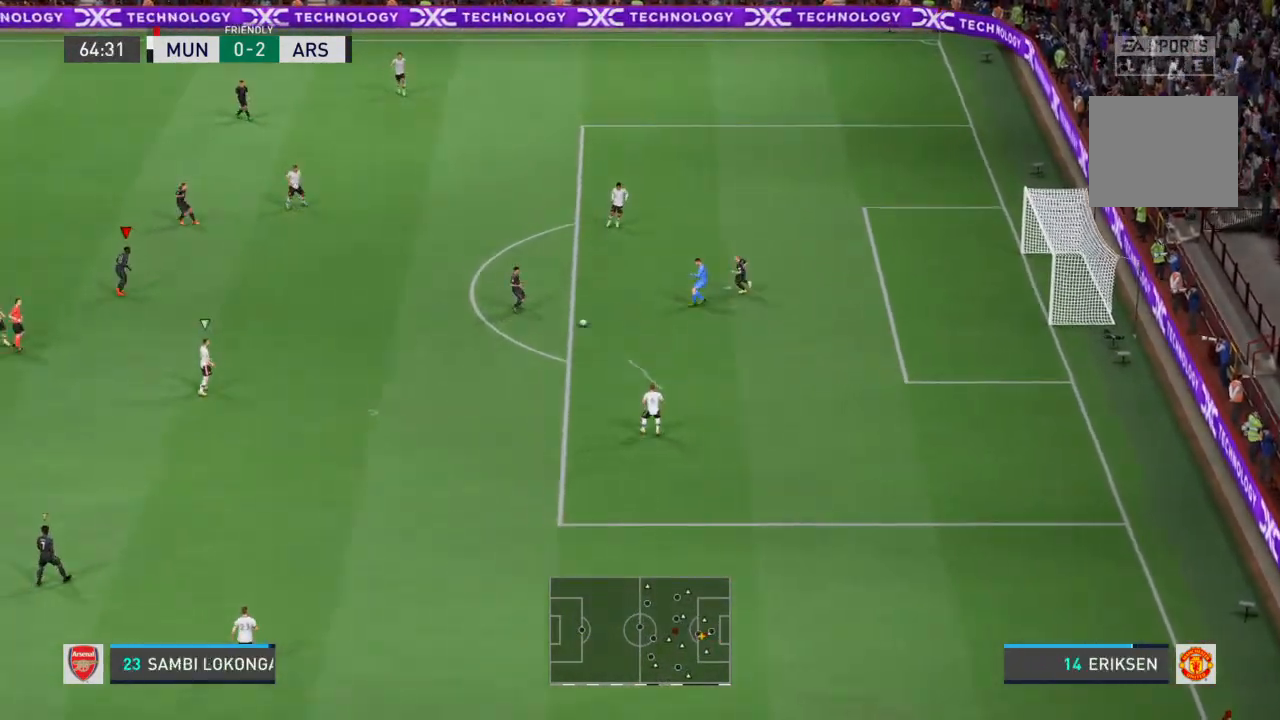
{"buttons": [], "left_stick": "down", "right_stick": "center", "events": [[167, "left_stick", "down-left"], [267, "R2", "up"], [467, "left_stick", "down"]]}
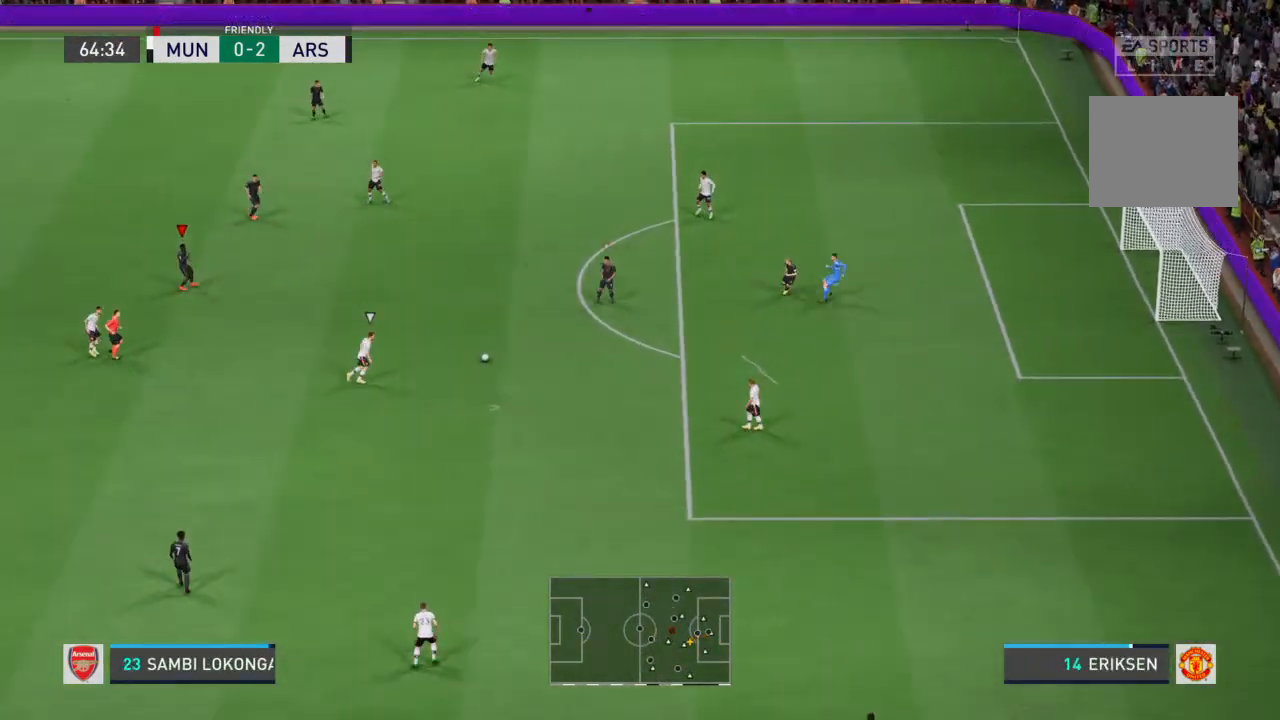
{"buttons": [], "left_stick": "down", "right_stick": "center", "events": [[133, "left_stick", "down-right"], [500, "left_stick", "down"]]}
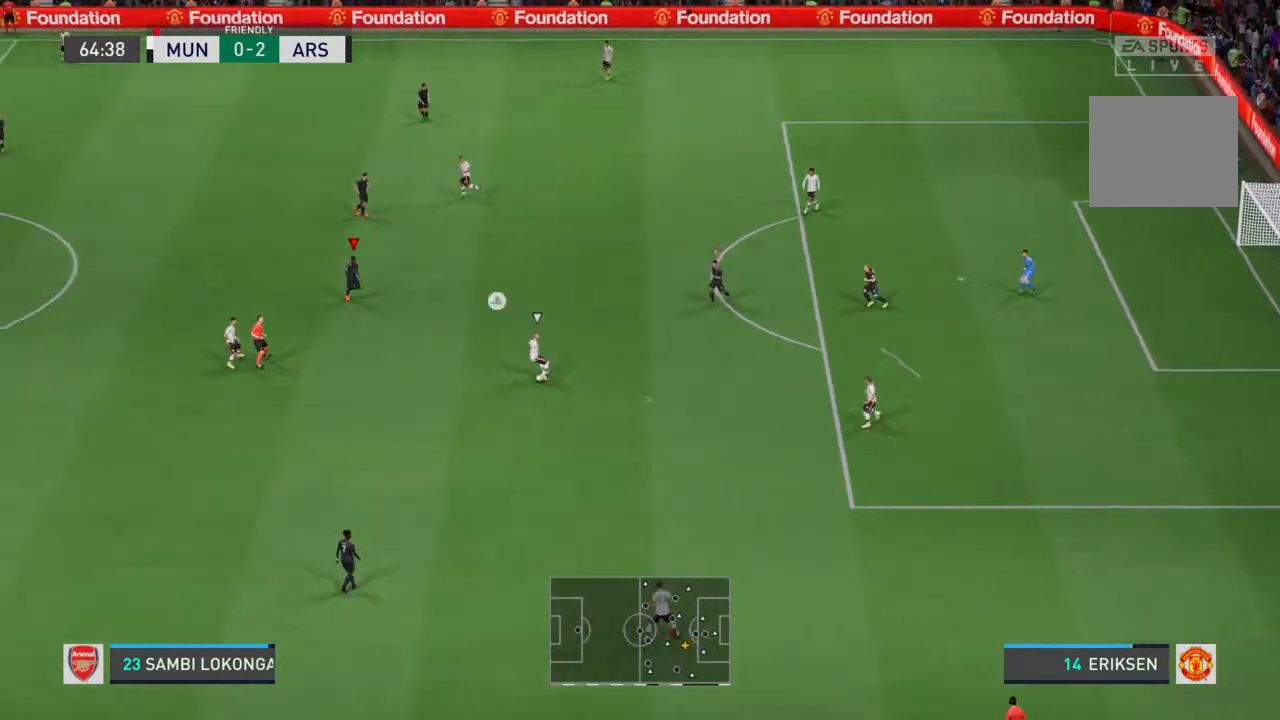
{"buttons": [], "left_stick": "down", "right_stick": "center", "events": [[67, "L1", "down"], [167, "L1", "up"]]}
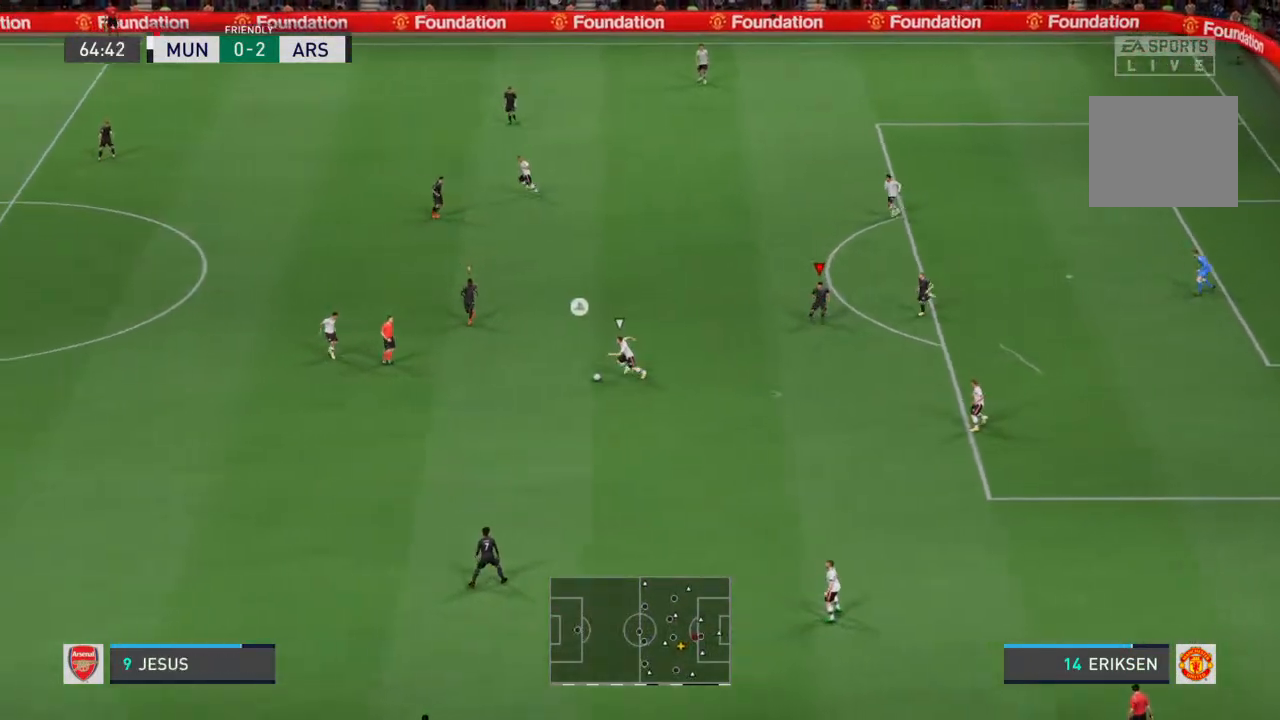
{"buttons": ["R2"], "left_stick": "down", "right_stick": "center"}
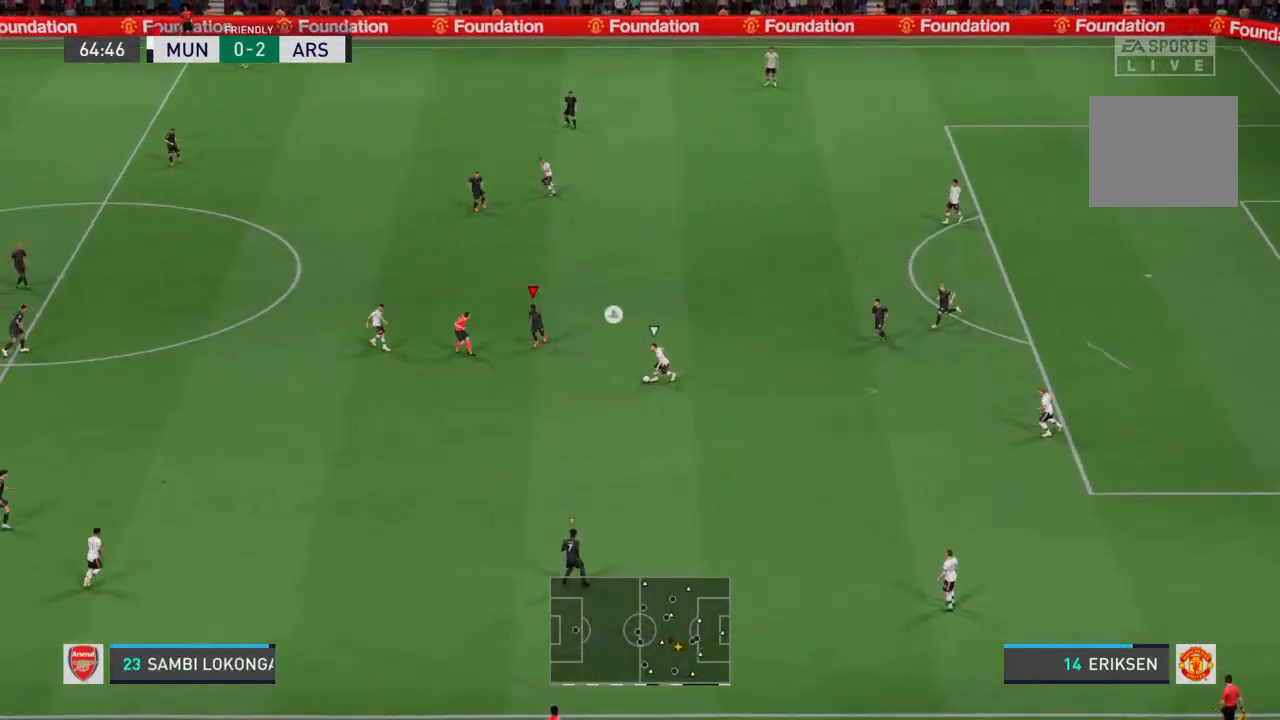
{"buttons": ["L2", "R2"], "left_stick": "down-right", "right_stick": "center", "events": [[267, "L2", "down"], [433, "left_stick", "down-right"]]}
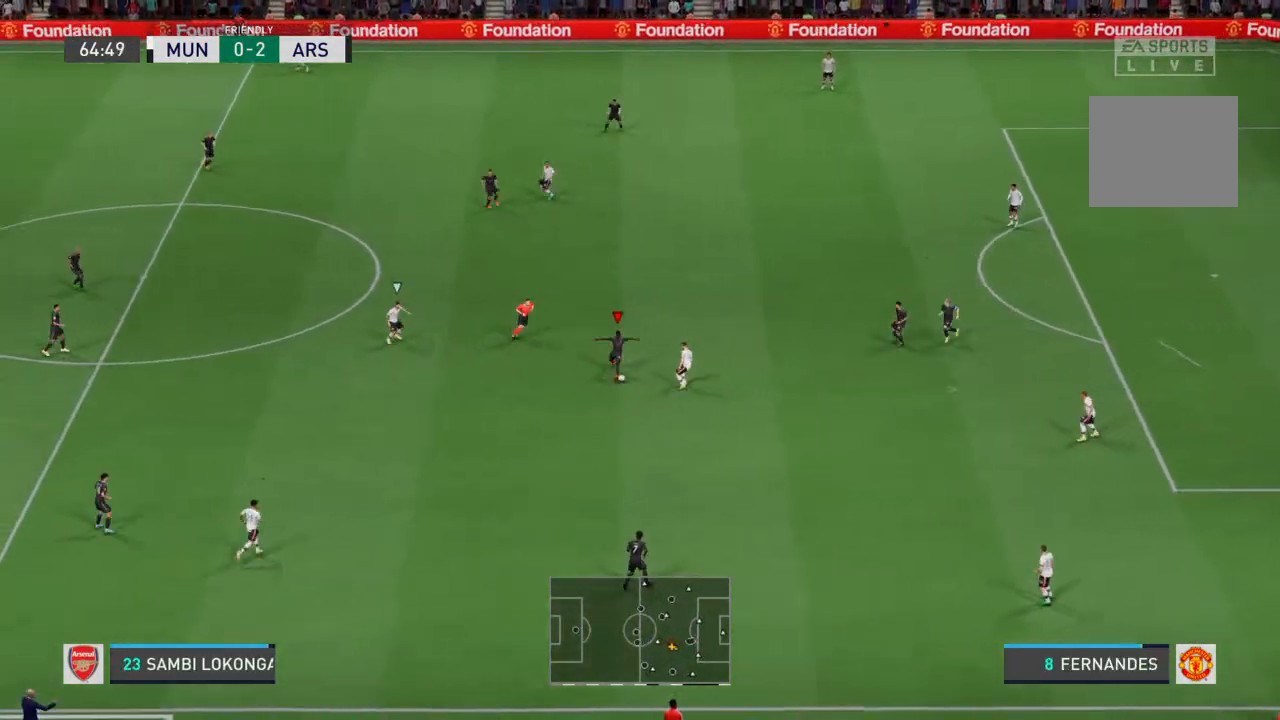
{"buttons": [], "left_stick": "down-right", "right_stick": "center", "events": [[167, "left_stick", "right"], [267, "left_stick", "down-right"], [367, "L2", "up"], [467, "R2", "up"]]}
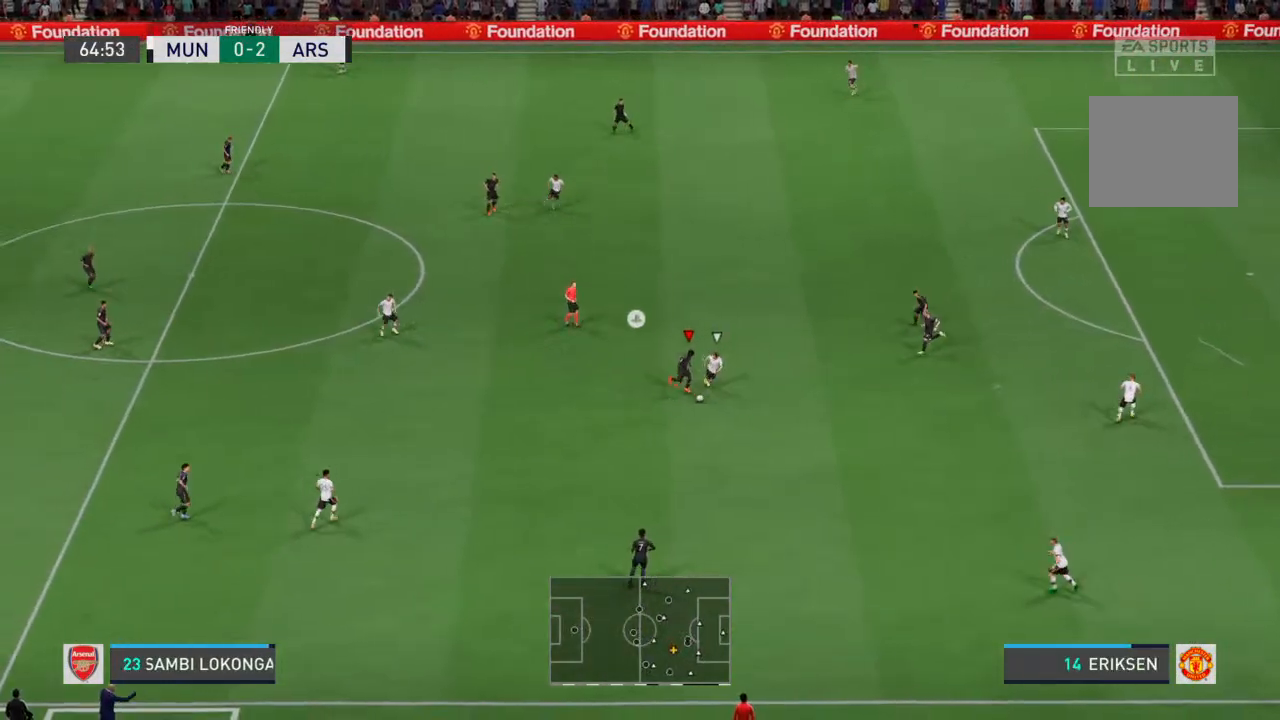
{"buttons": [], "left_stick": "down-right", "right_stick": "center", "events": []}
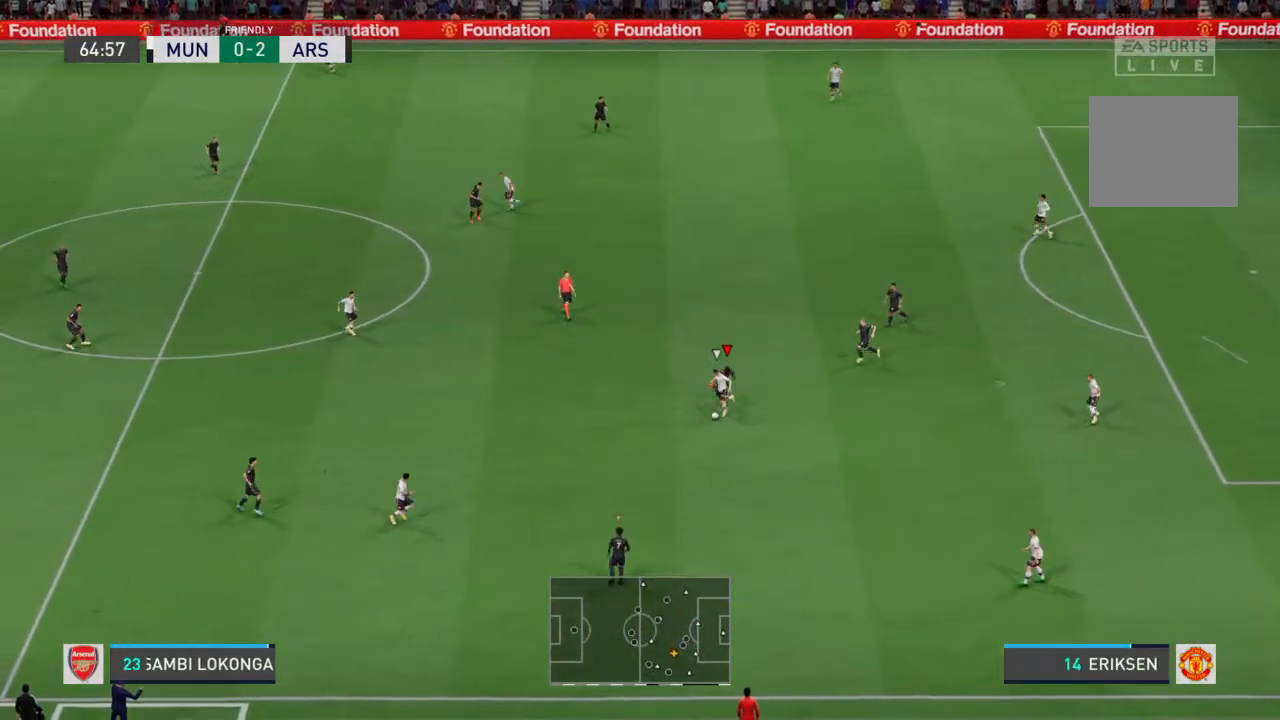
{"buttons": [], "left_stick": "down-left", "right_stick": "center", "events": [[400, "left_stick", "down-left"]]}
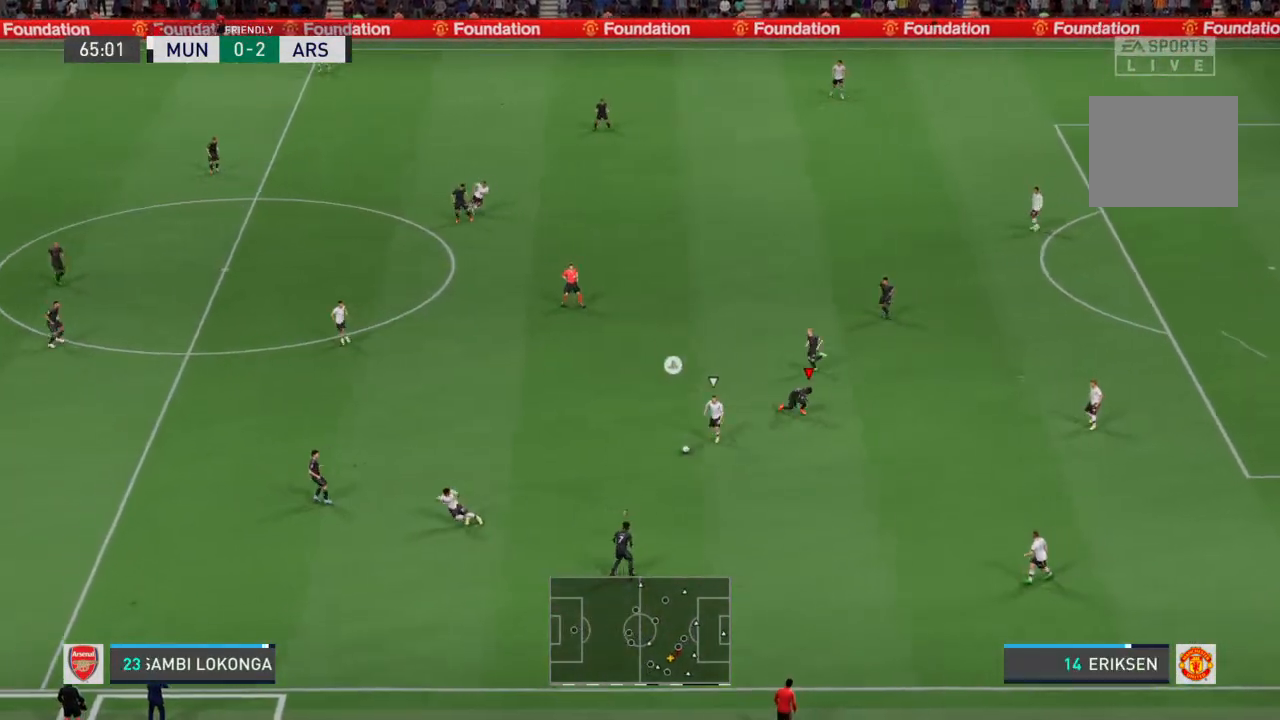
{"buttons": ["R2"], "left_stick": "up-left", "right_stick": "center", "events": [[33, "left_stick", "left"], [300, "left_stick", "up-left"], [467, "R2", "down"]]}
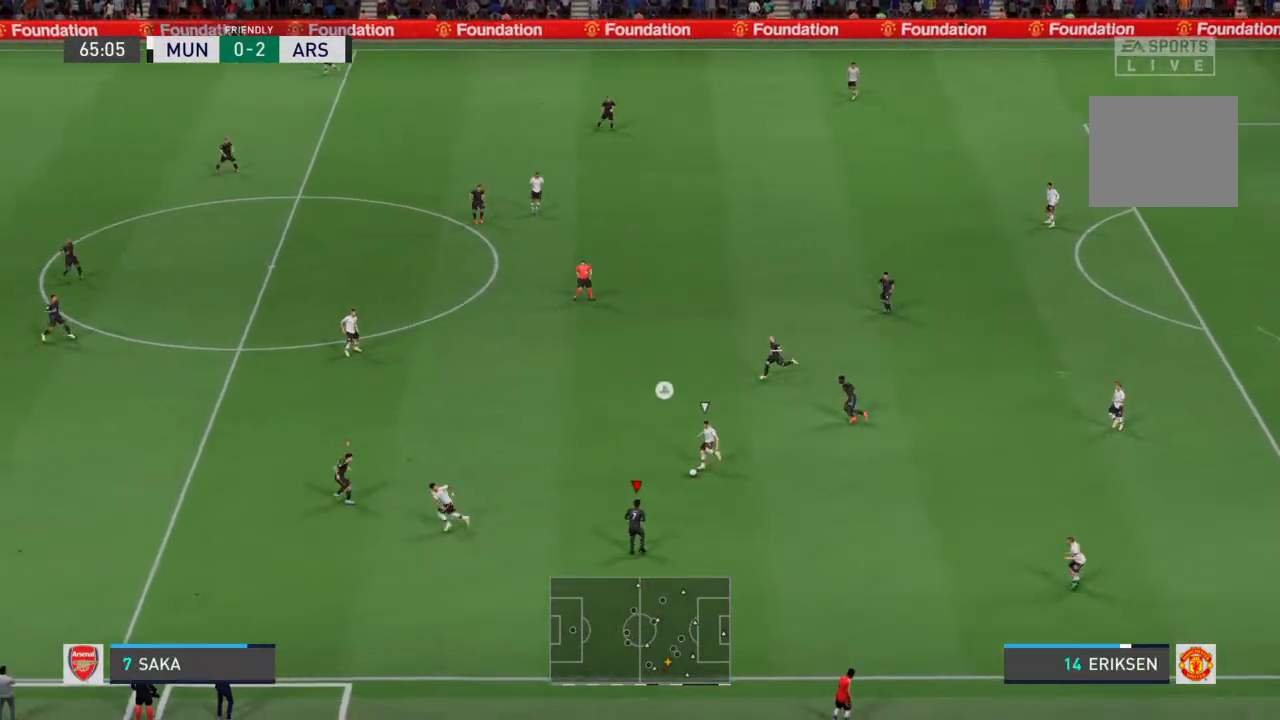
{"buttons": ["R2"], "left_stick": "up-left", "right_stick": "center", "events": []}
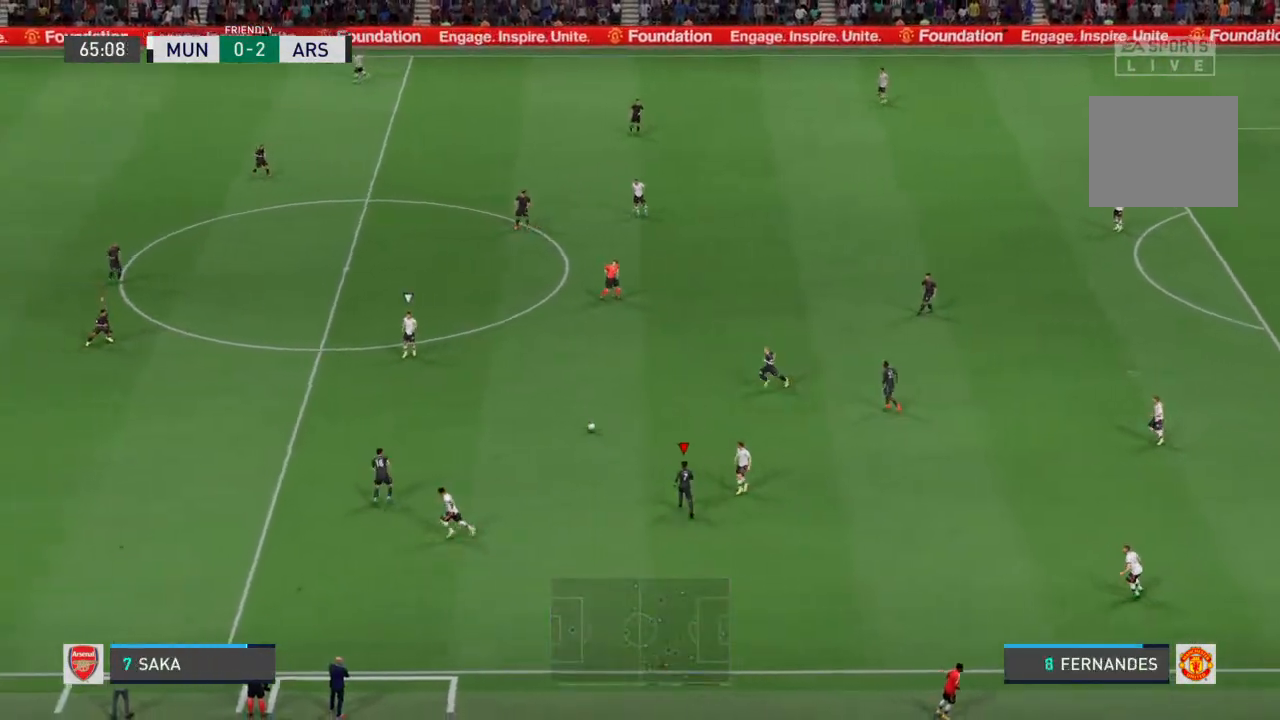
{"buttons": ["R2"], "left_stick": "left", "right_stick": "center", "events": [[200, "L1", "down"], [233, "R2", "up"], [300, "L1", "up"], [333, "R2", "down"], [467, "left_stick", "left"]]}
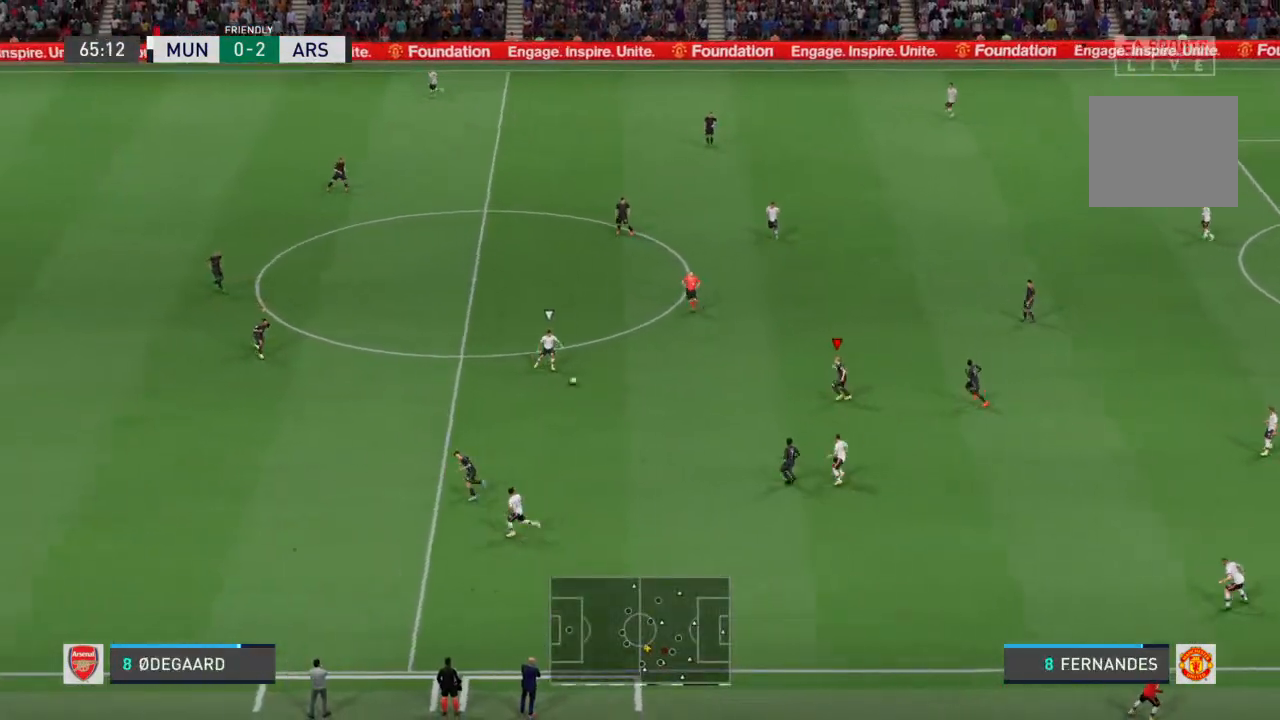
{"buttons": ["L1"], "left_stick": "down-left", "right_stick": "center", "events": [[100, "L2", "down"], [133, "left_stick", "up-right"], [167, "R2", "up"], [200, "left_stick", "right"], [300, "R2", "down"], [433, "left_stick", "down"], [467, "R2", "up"], [500, "L1", "down"], [500, "L2", "up"], [500, "left_stick", "down-left"]]}
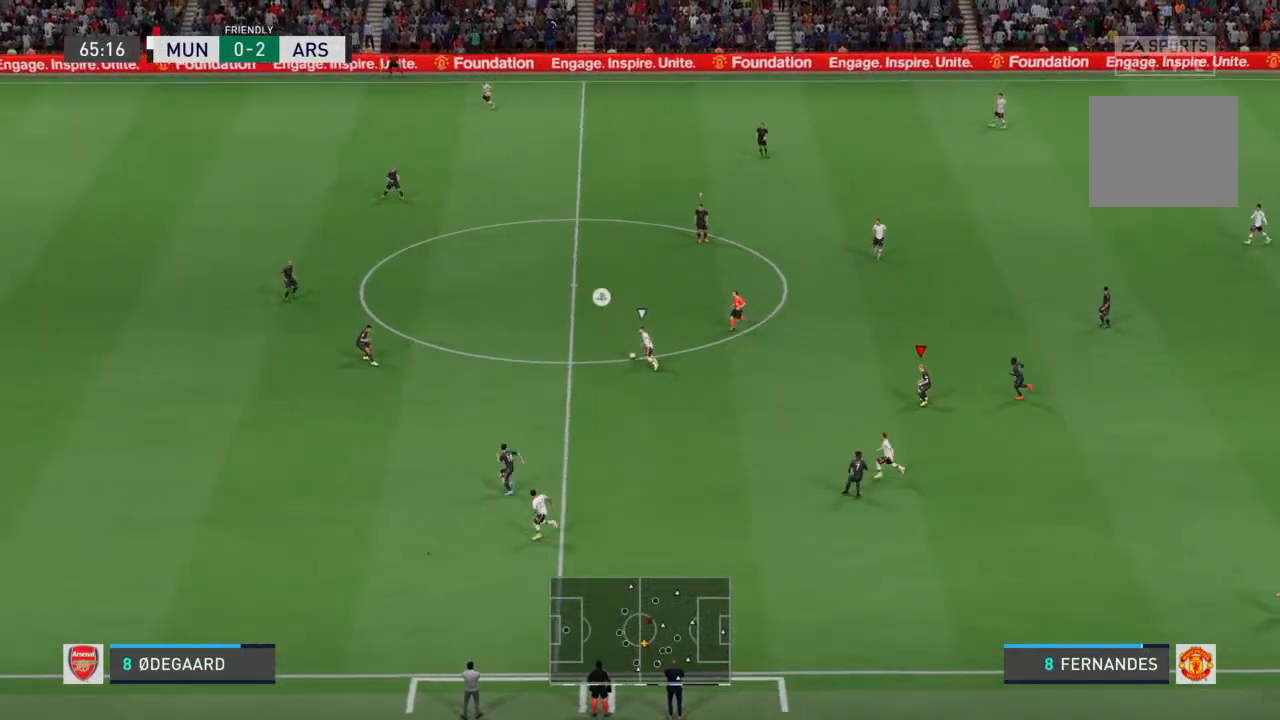
{"buttons": ["R2"], "left_stick": "up-left", "right_stick": "center", "events": [[133, "L1", "up"], [167, "R2", "down"], [167, "left_stick", "left"], [400, "left_stick", "up-left"]]}
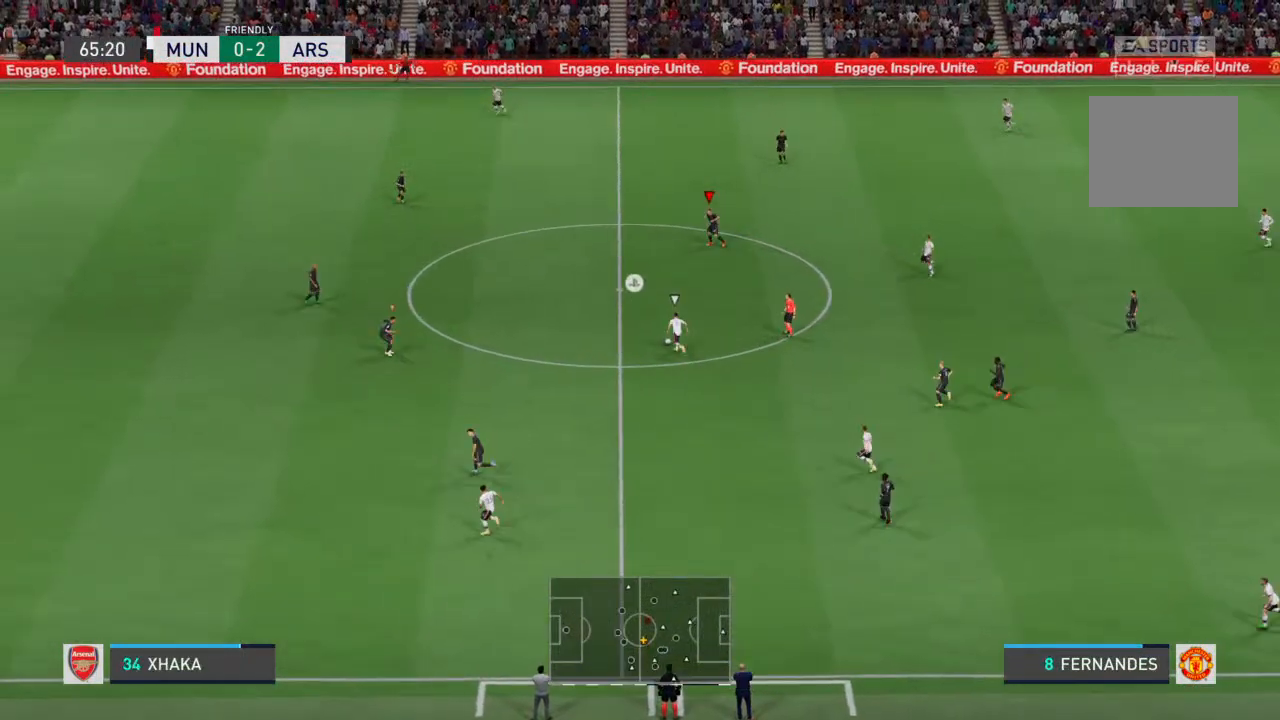
{"buttons": ["R2"], "left_stick": "left", "right_stick": "center", "events": [[100, "left_stick", "left"], [167, "R2", "up"], [300, "R2", "down"]]}
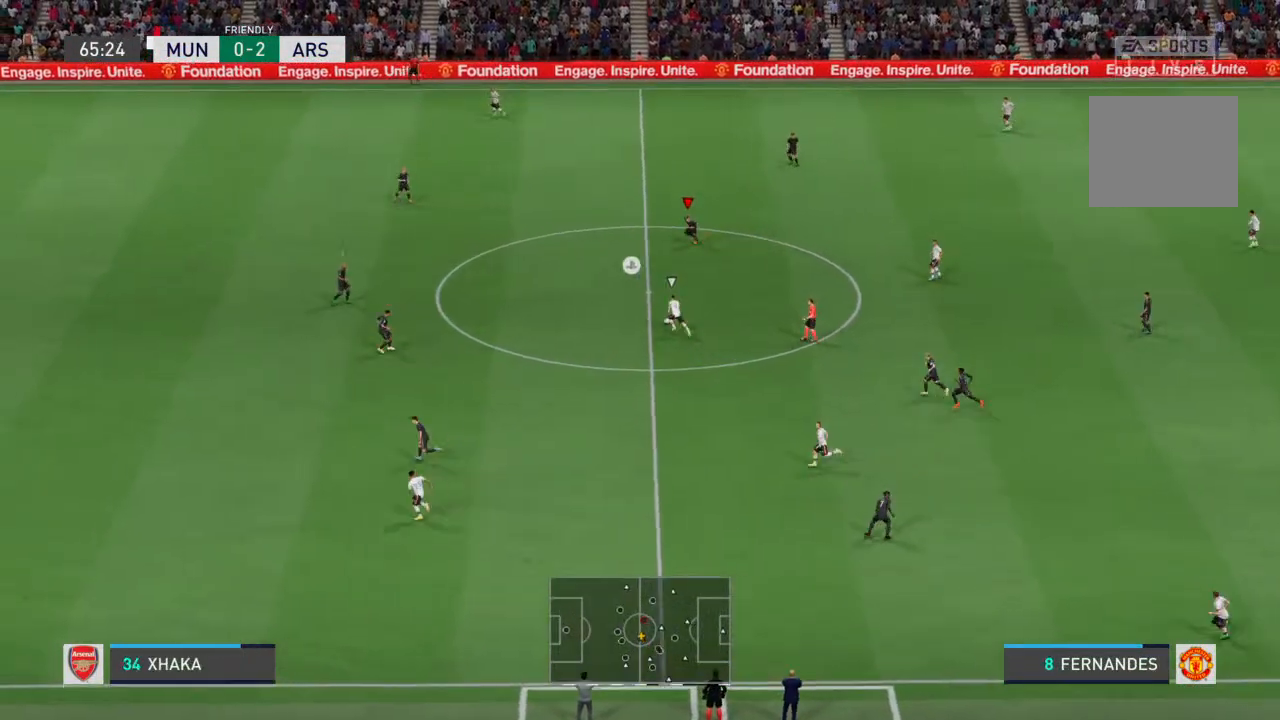
{"buttons": ["R2"], "left_stick": "left", "right_stick": "center", "events": []}
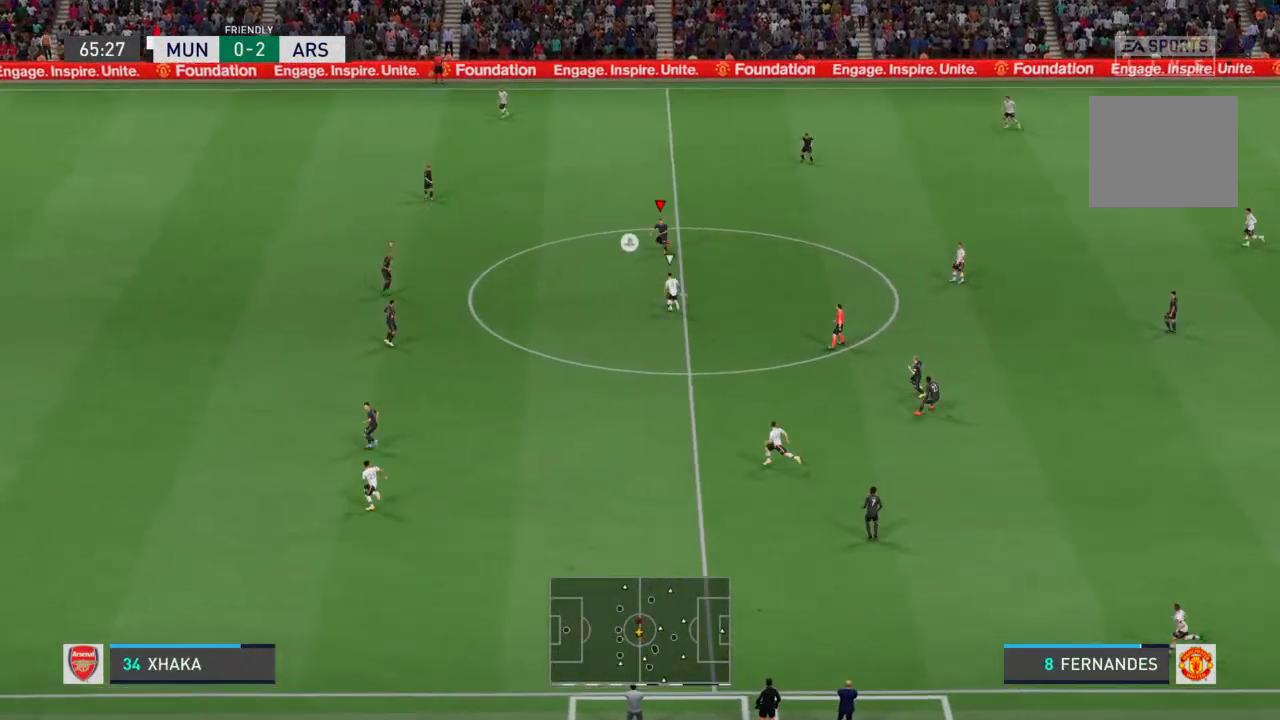
{"buttons": ["L2"], "left_stick": "down-left", "right_stick": "center", "events": [[167, "left_stick", "down-left"], [433, "L2", "down"], [500, "R2", "up"]]}
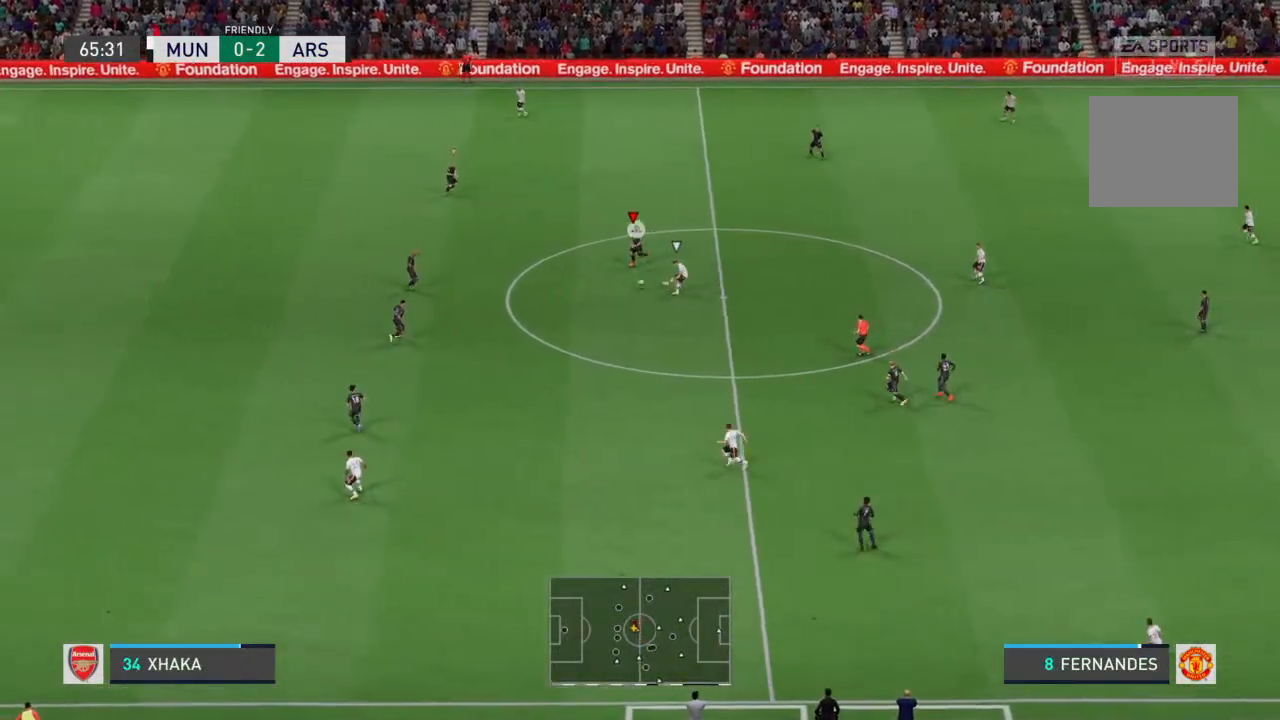
{"buttons": ["L2", "R2"], "left_stick": "down-left", "right_stick": "center", "events": [[100, "R2", "down"], [133, "left_stick", "down"], [433, "left_stick", "down-left"]]}
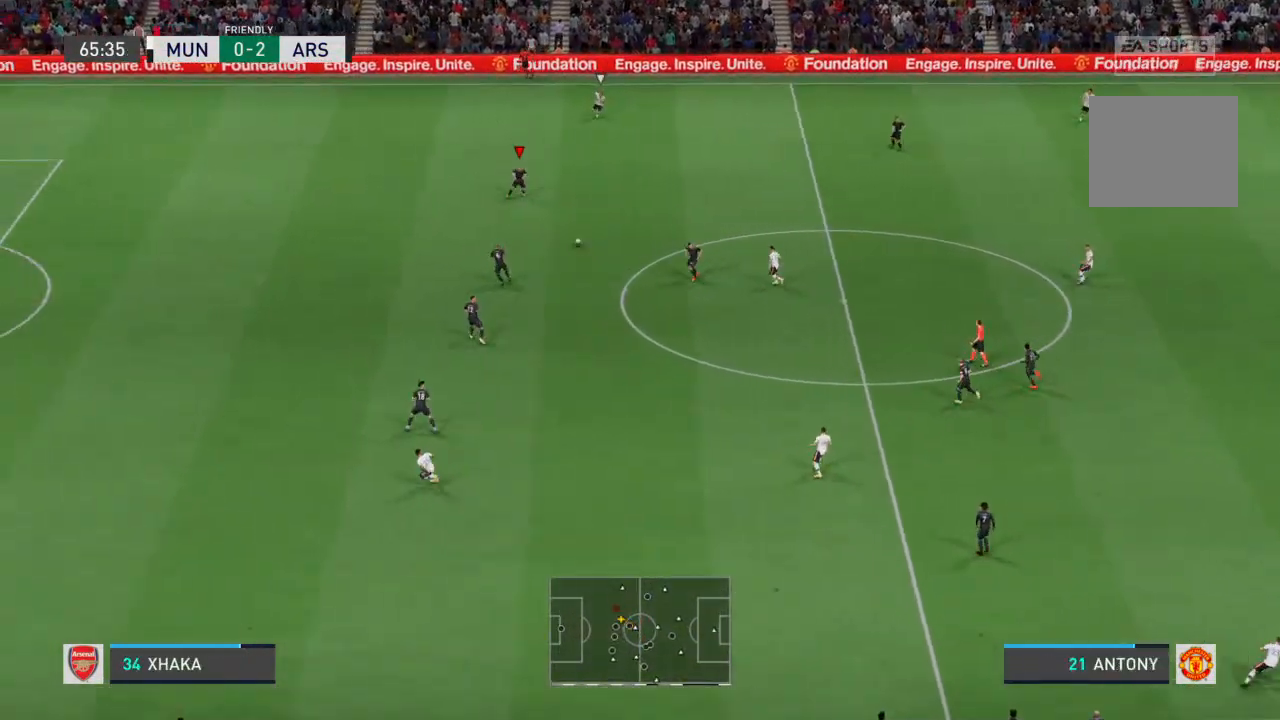
{"buttons": ["R2"], "left_stick": "down", "right_stick": "center", "events": [[67, "L2", "up"], [67, "R2", "up"], [67, "left_stick", "left"], [133, "L1", "down"], [233, "L1", "up"], [233, "R2", "down"], [500, "left_stick", "down"]]}
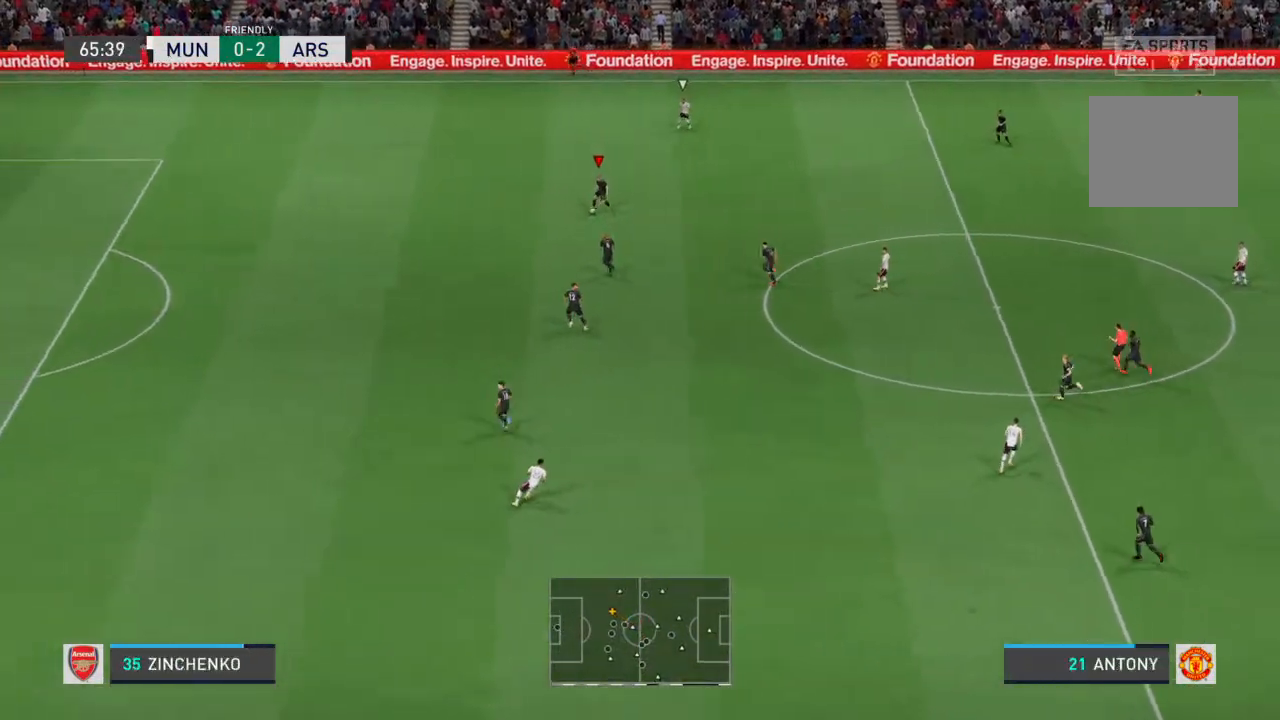
{"buttons": [], "left_stick": "right", "right_stick": "center", "events": [[33, "R2", "up"], [300, "left_stick", "down-right"], [500, "left_stick", "right"]]}
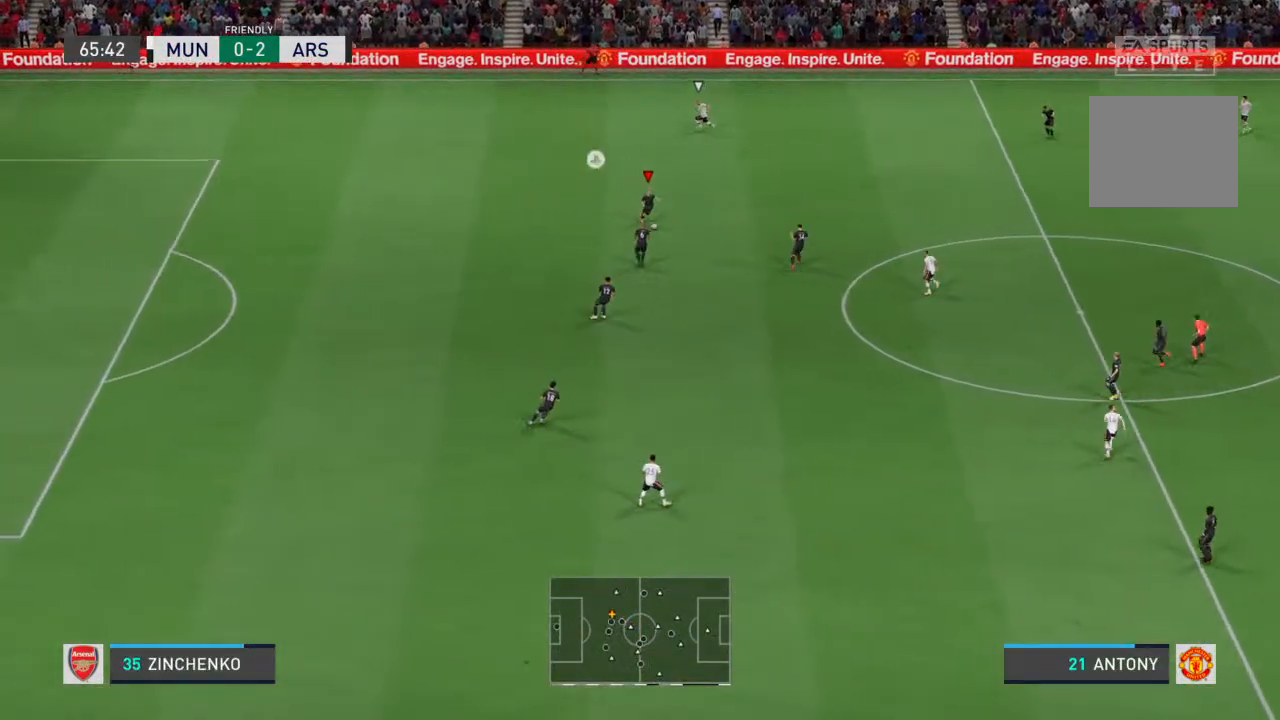
{"buttons": [], "left_stick": "up-right", "right_stick": "center", "events": [[133, "left_stick", "up-right"], [233, "CROSS", "down"], [500, "CROSS", "up"]]}
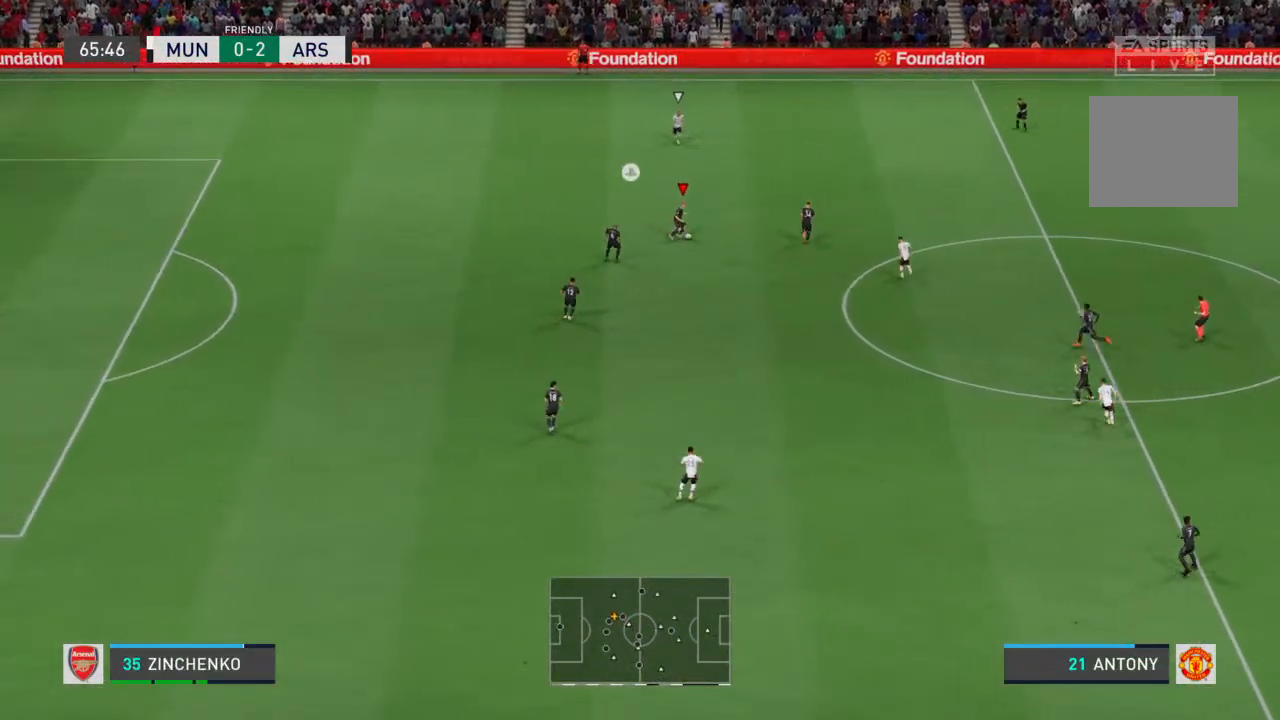
{"buttons": [], "left_stick": "up-right", "right_stick": "center", "events": []}
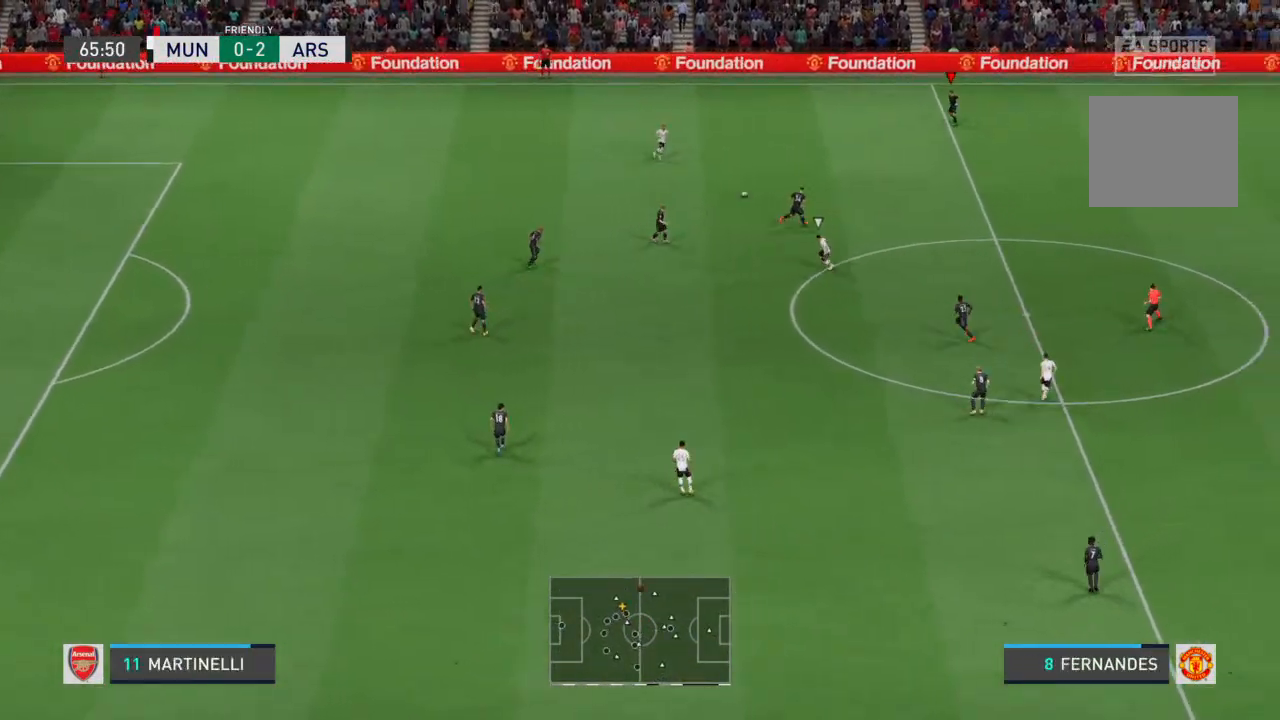
{"buttons": [], "left_stick": "down-right", "right_stick": "center", "events": [[67, "left_stick", "right"], [167, "left_stick", "down-right"]]}
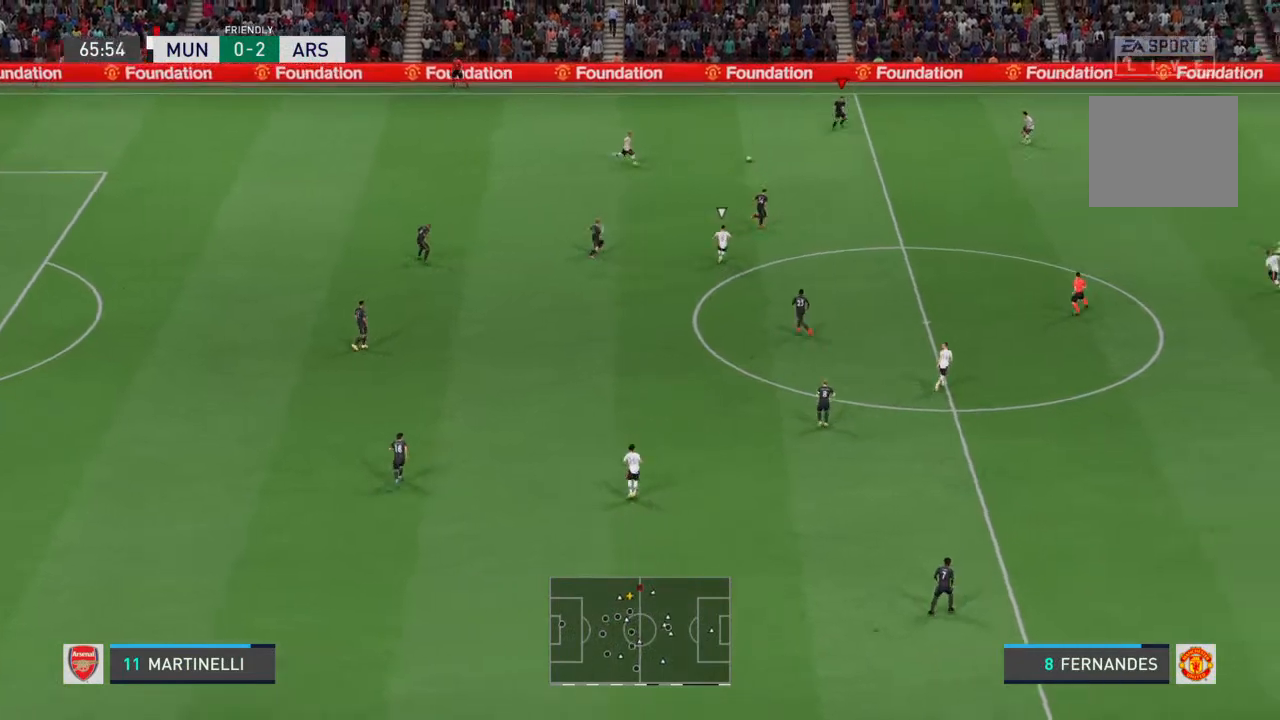
{"buttons": [], "left_stick": "down-right", "right_stick": "center", "events": [[367, "CROSS", "down"], [467, "CROSS", "up"]]}
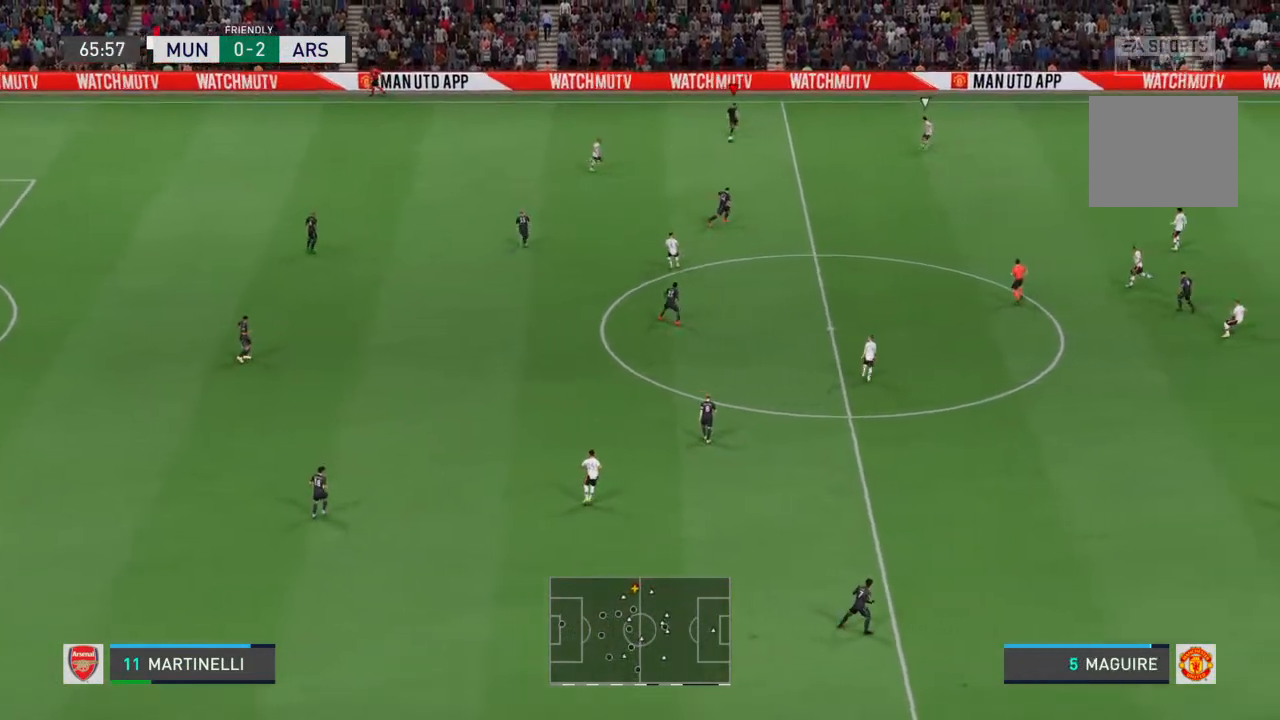
{"buttons": [], "left_stick": "down-right", "right_stick": "center", "events": []}
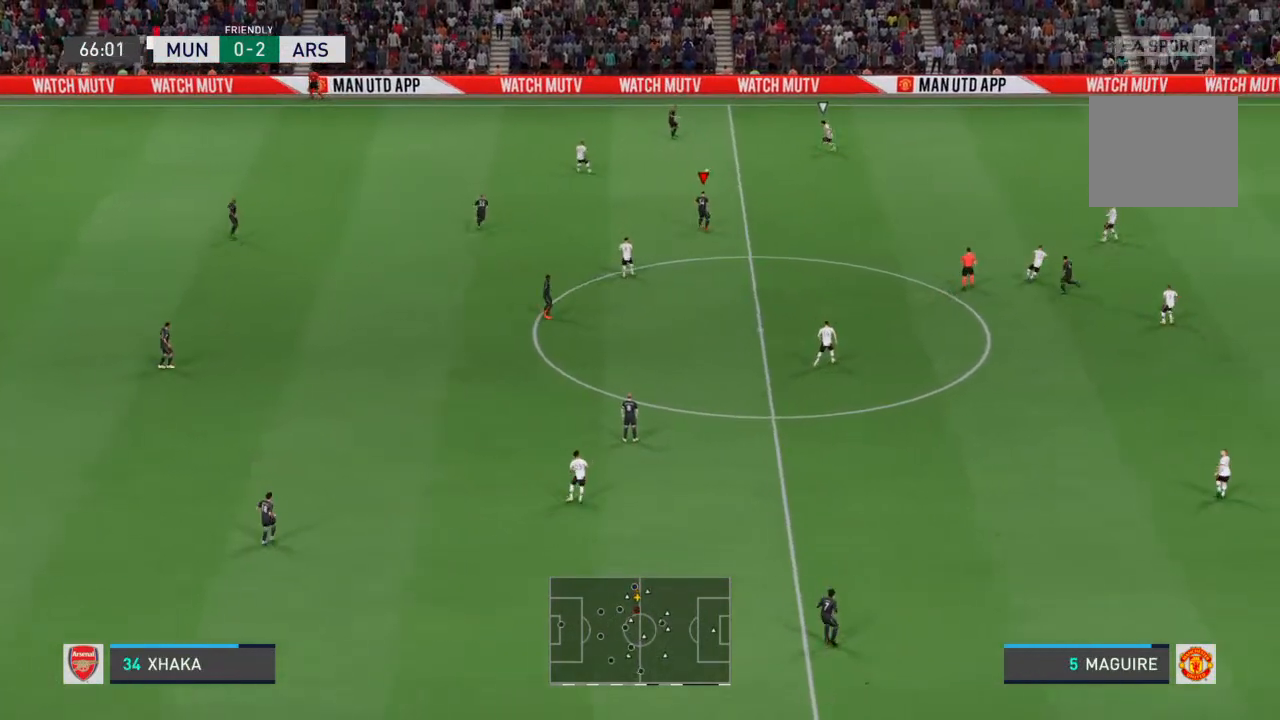
{"buttons": [], "left_stick": "down-right", "right_stick": "center", "events": []}